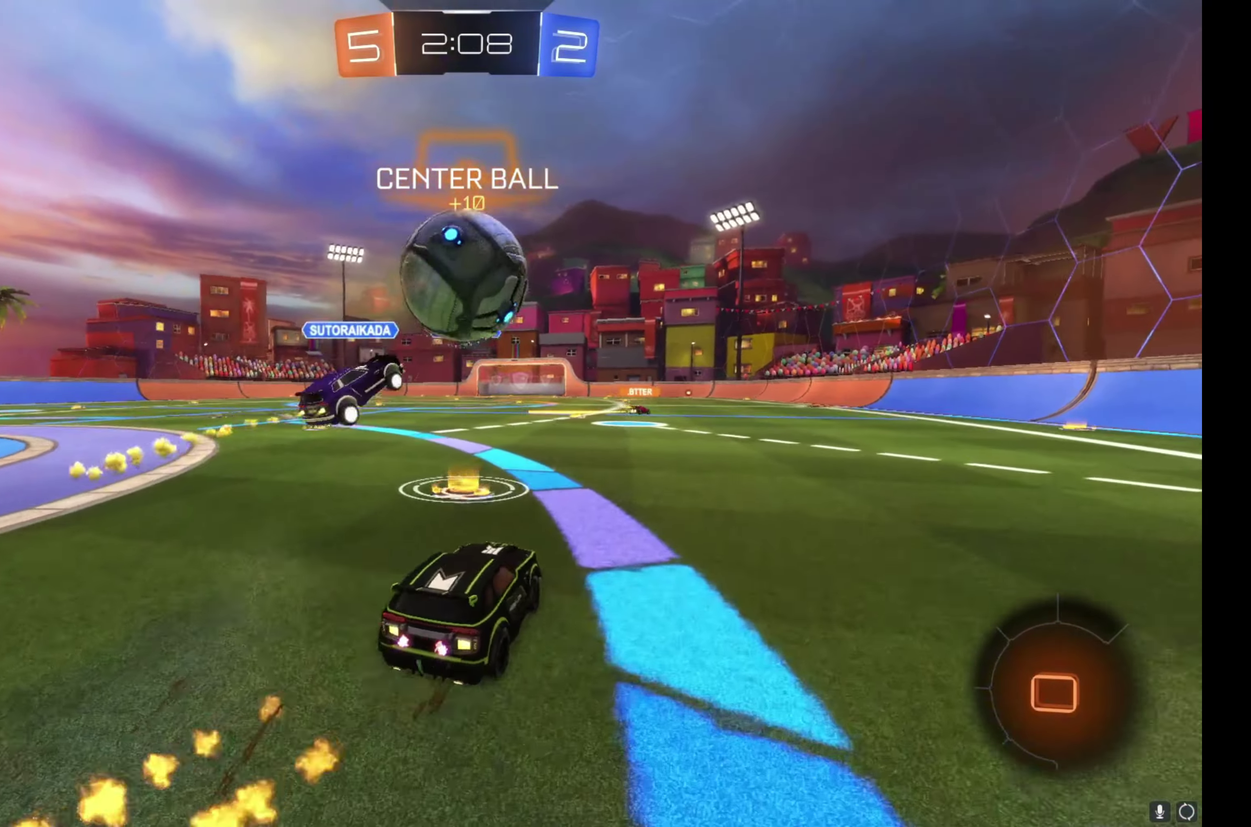
Gameplay with a controller (Xbox layout); each line is a JSON object with the inputs held at the frame after it. "events" lists button and stick changes between this image and that frame as [ms after this image, input, new state], when the widget could be followed in between. Not read: L3 R3.
{"buttons": ["A", "B", "L1", "R2"], "left_stick": "up-right", "right_stick": "center", "events": [[33, "left_stick", "center"], [233, "Y", "down"], [317, "Y", "up"], [350, "left_stick", "right"], [433, "A", "down"], [450, "left_stick", "up-right"], [467, "L1", "down"]]}
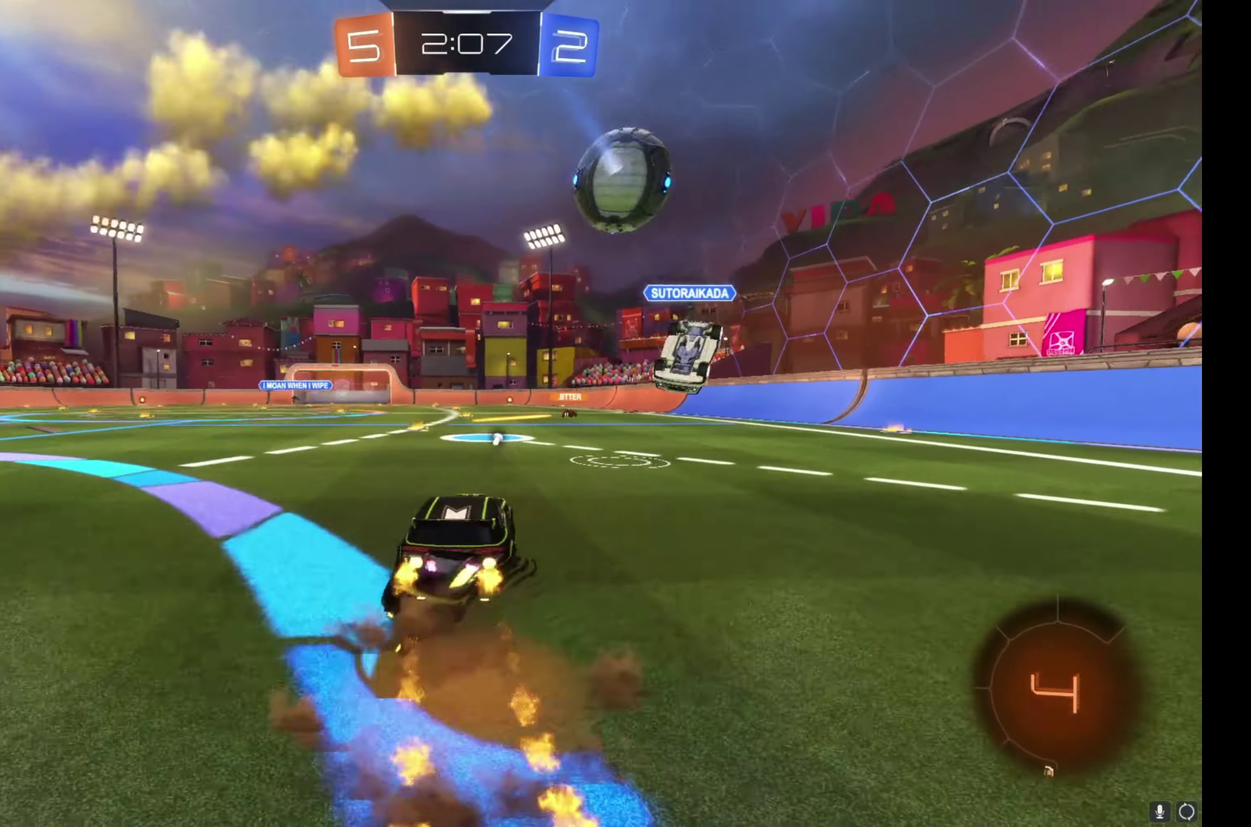
{"buttons": ["B", "Y", "L1", "R2"], "left_stick": "right", "right_stick": "center", "events": [[150, "left_stick", "down"], [217, "A", "up"], [417, "left_stick", "down-right"], [450, "Y", "down"], [483, "left_stick", "right"]]}
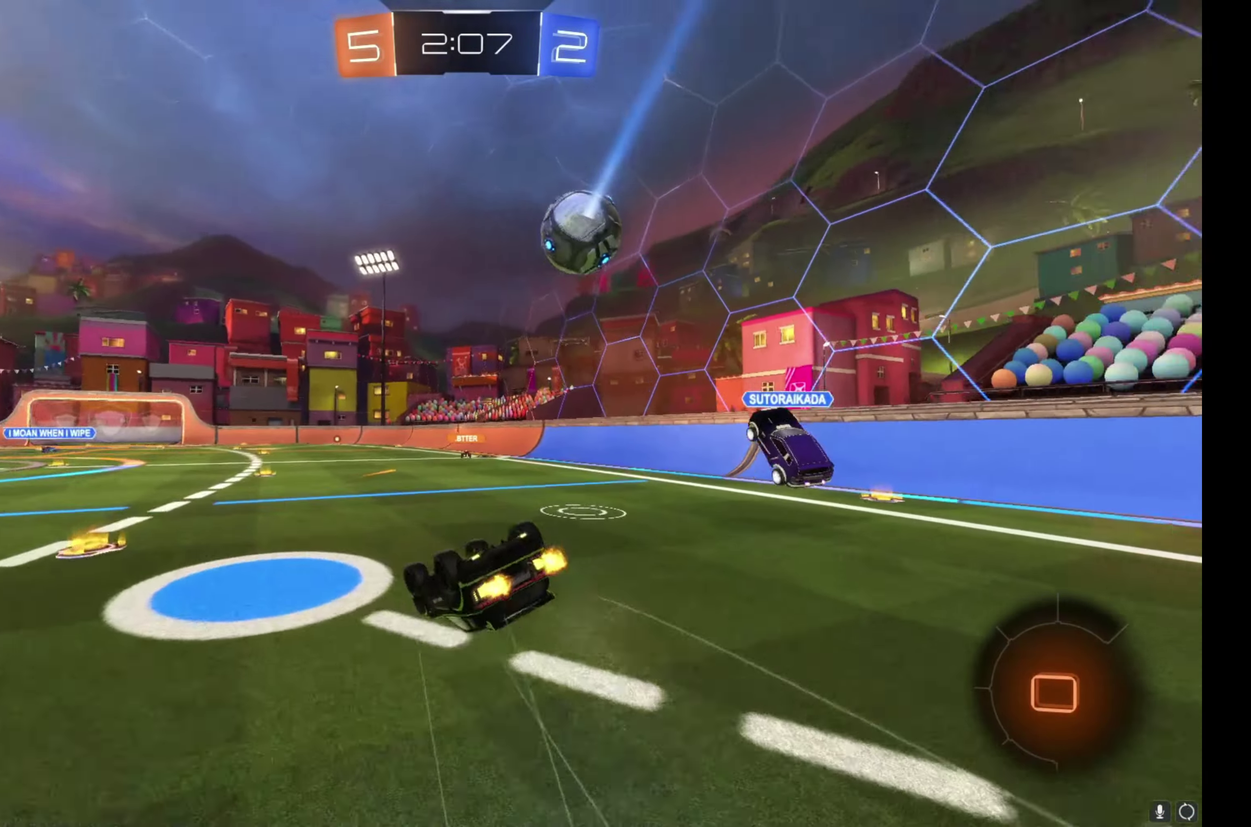
{"buttons": ["R2"], "left_stick": "center", "right_stick": "center", "events": [[50, "left_stick", "down-right"], [83, "Y", "up"], [100, "left_stick", "down"], [200, "B", "up"], [200, "left_stick", "down-right"], [300, "left_stick", "up-right"], [417, "L1", "up"], [450, "left_stick", "center"]]}
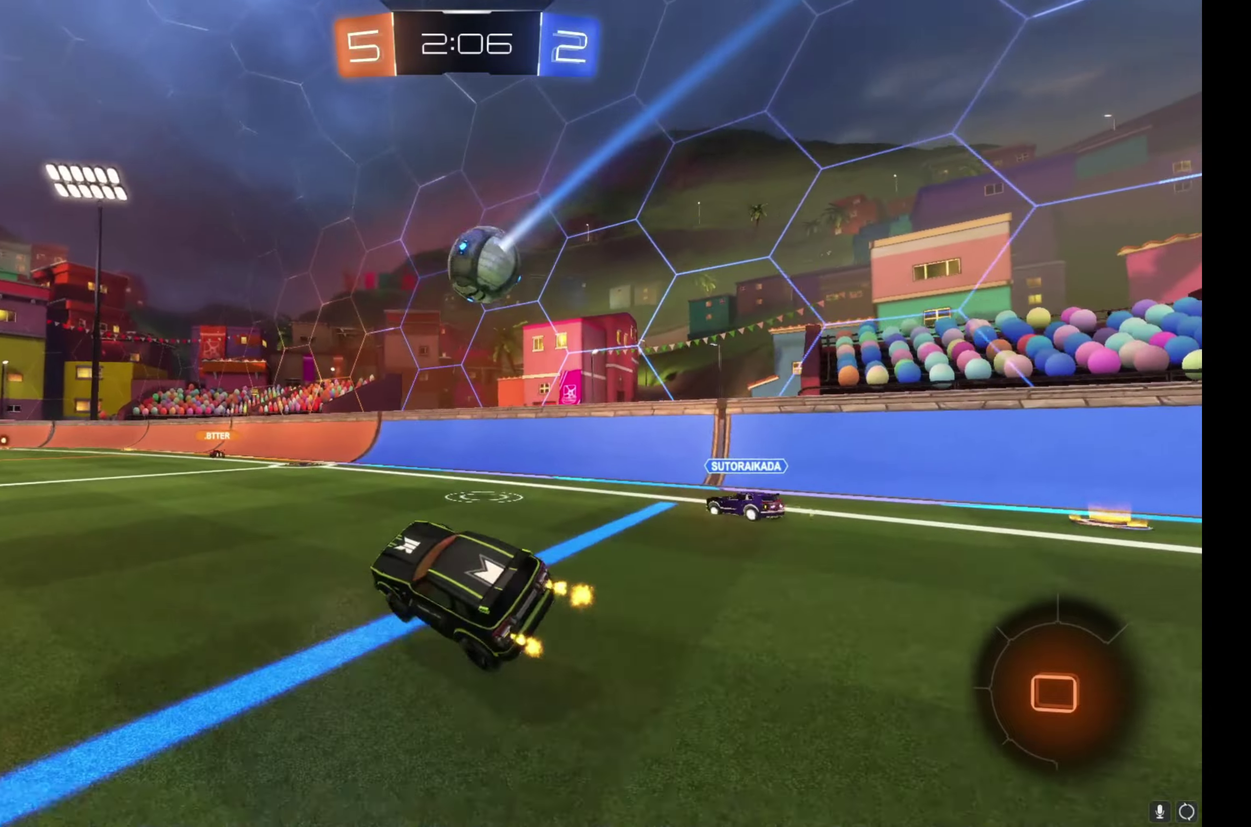
{"buttons": ["B", "R2"], "left_stick": "center", "right_stick": "center", "events": [[67, "left_stick", "up-right"], [250, "left_stick", "center"], [267, "B", "down"]]}
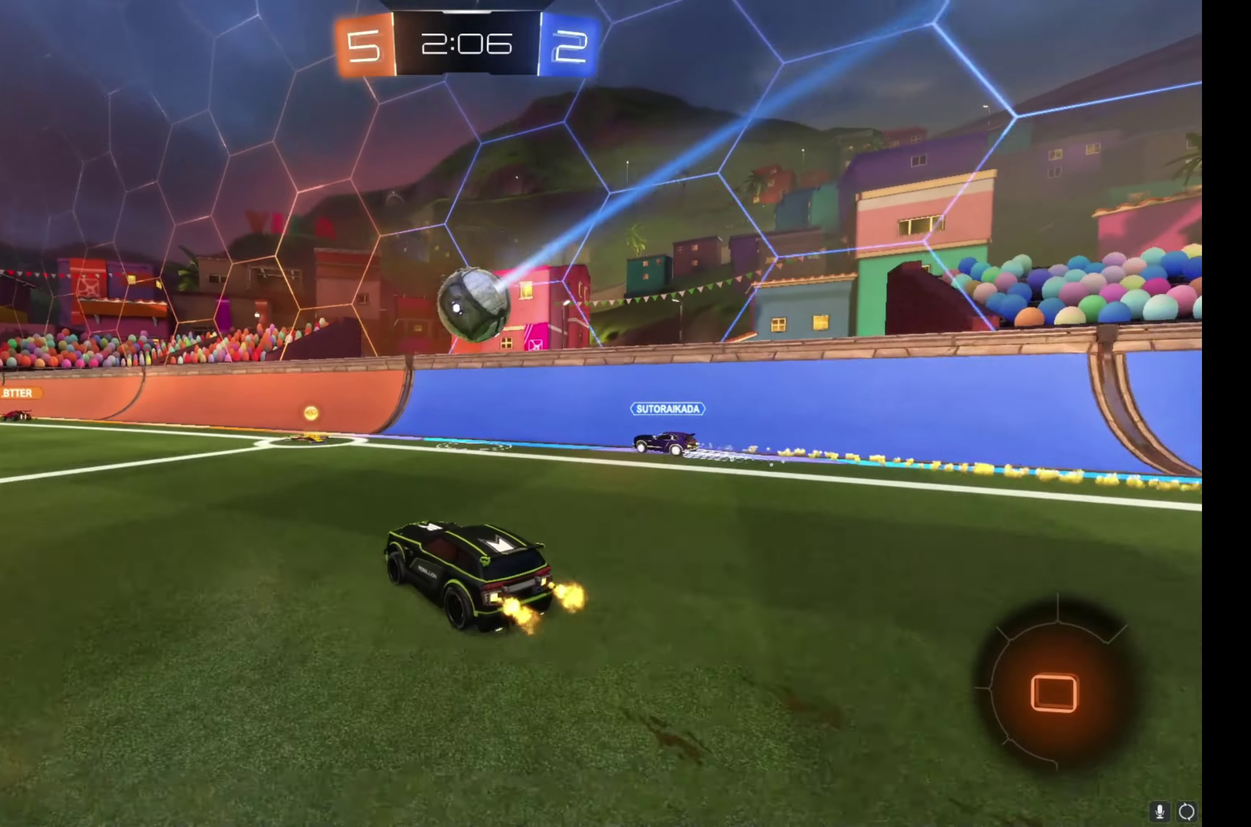
{"buttons": ["B", "R2"], "left_stick": "center", "right_stick": "center", "events": [[50, "left_stick", "right"], [167, "left_stick", "center"], [400, "left_stick", "up-left"], [483, "left_stick", "center"]]}
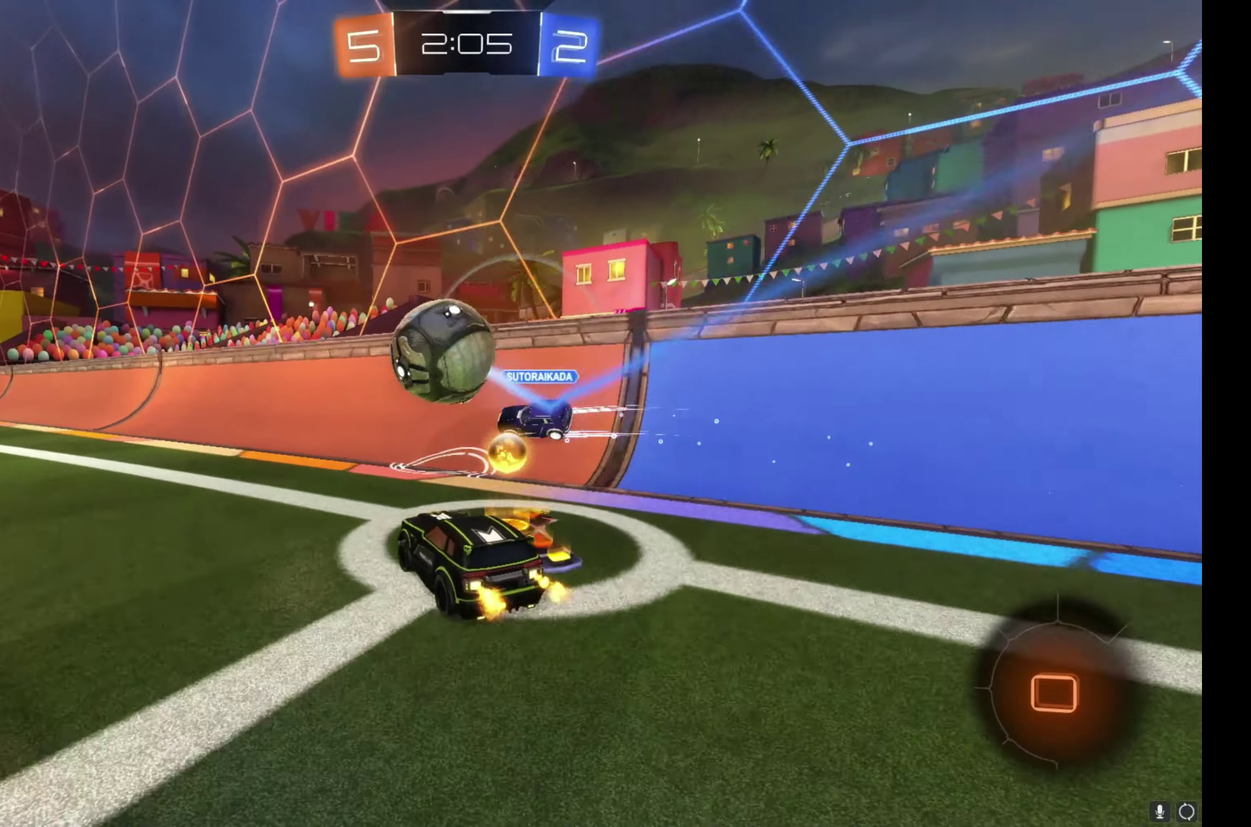
{"buttons": ["B", "R2"], "left_stick": "center", "right_stick": "center", "events": [[200, "left_stick", "up-left"], [283, "Y", "down"], [383, "Y", "up"], [450, "left_stick", "right"], [500, "left_stick", "center"]]}
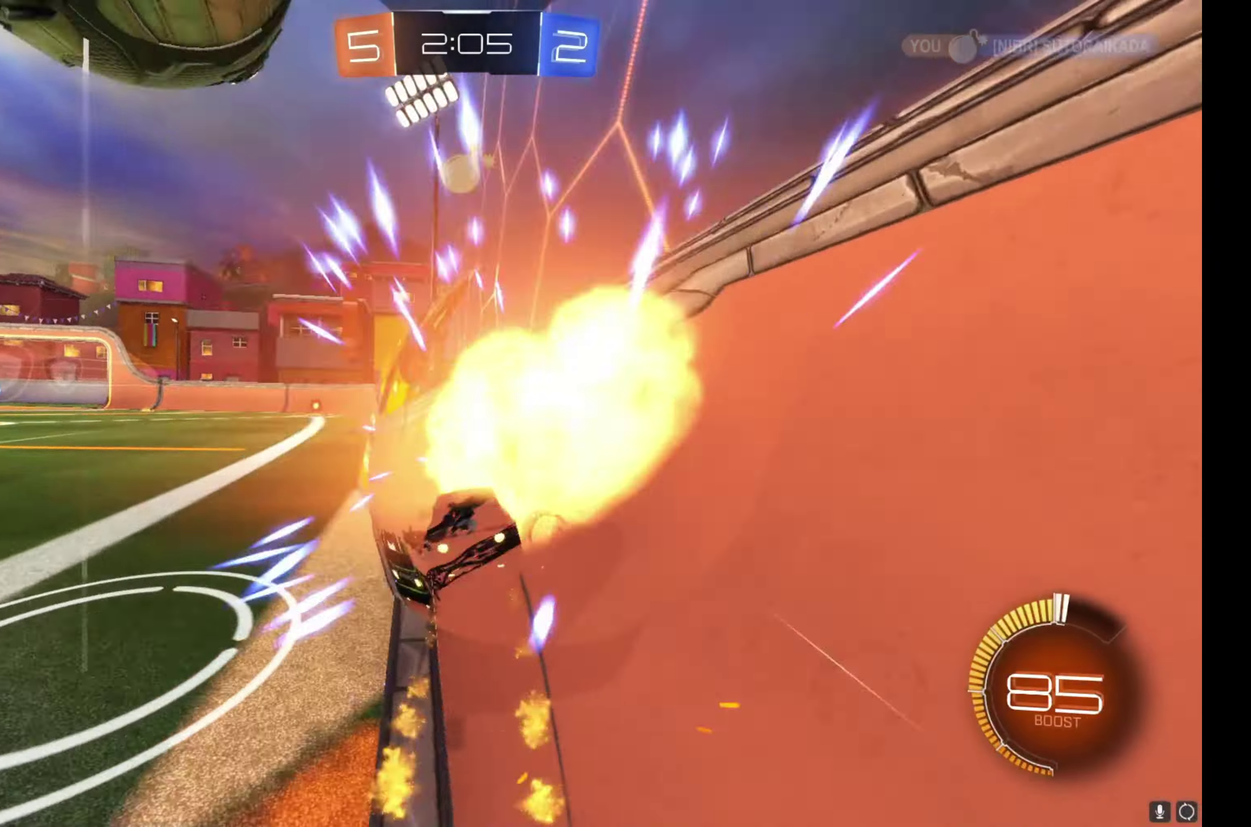
{"buttons": ["Y", "R2"], "left_stick": "center", "right_stick": "center", "events": [[67, "B", "up"], [250, "left_stick", "right"], [350, "left_stick", "center"], [450, "Y", "down"]]}
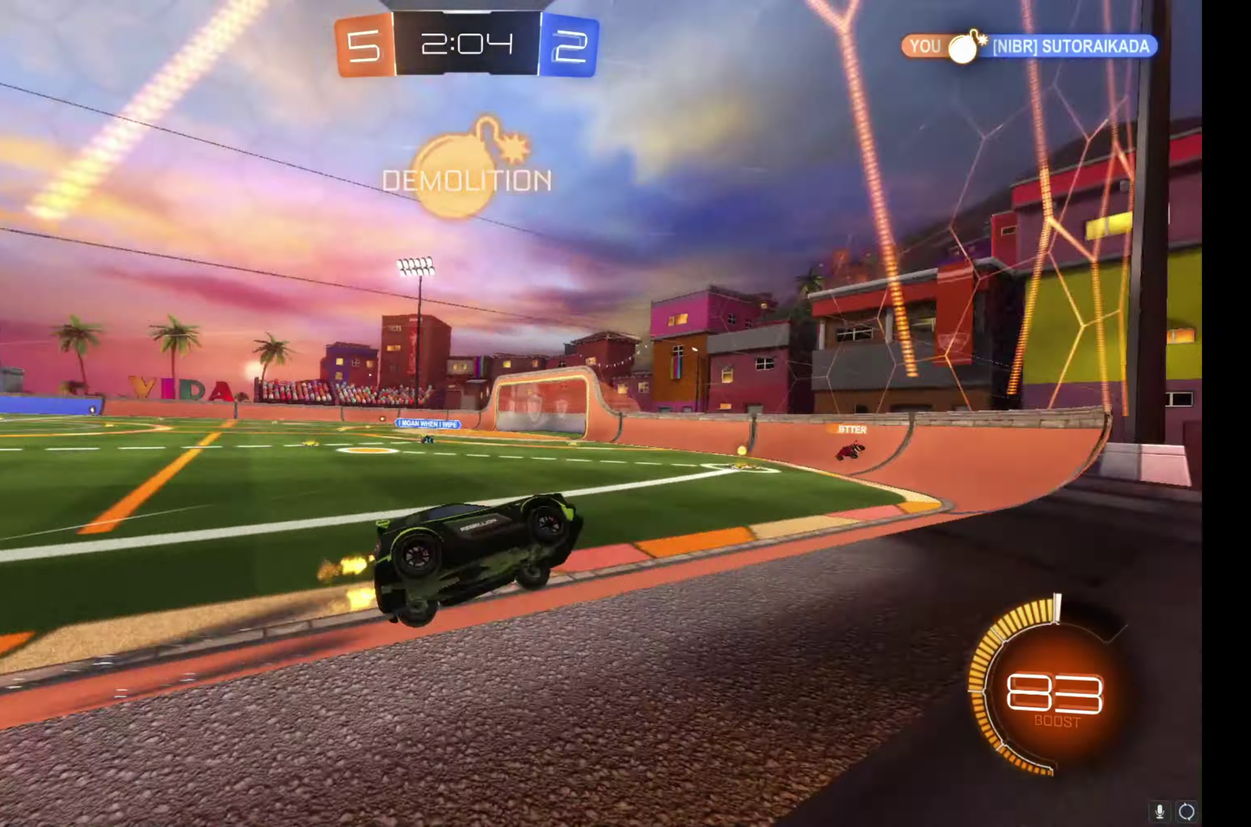
{"buttons": ["R2"], "left_stick": "left", "right_stick": "center", "events": [[17, "left_stick", "up-left"], [33, "Y", "up"], [333, "left_stick", "center"], [500, "left_stick", "left"]]}
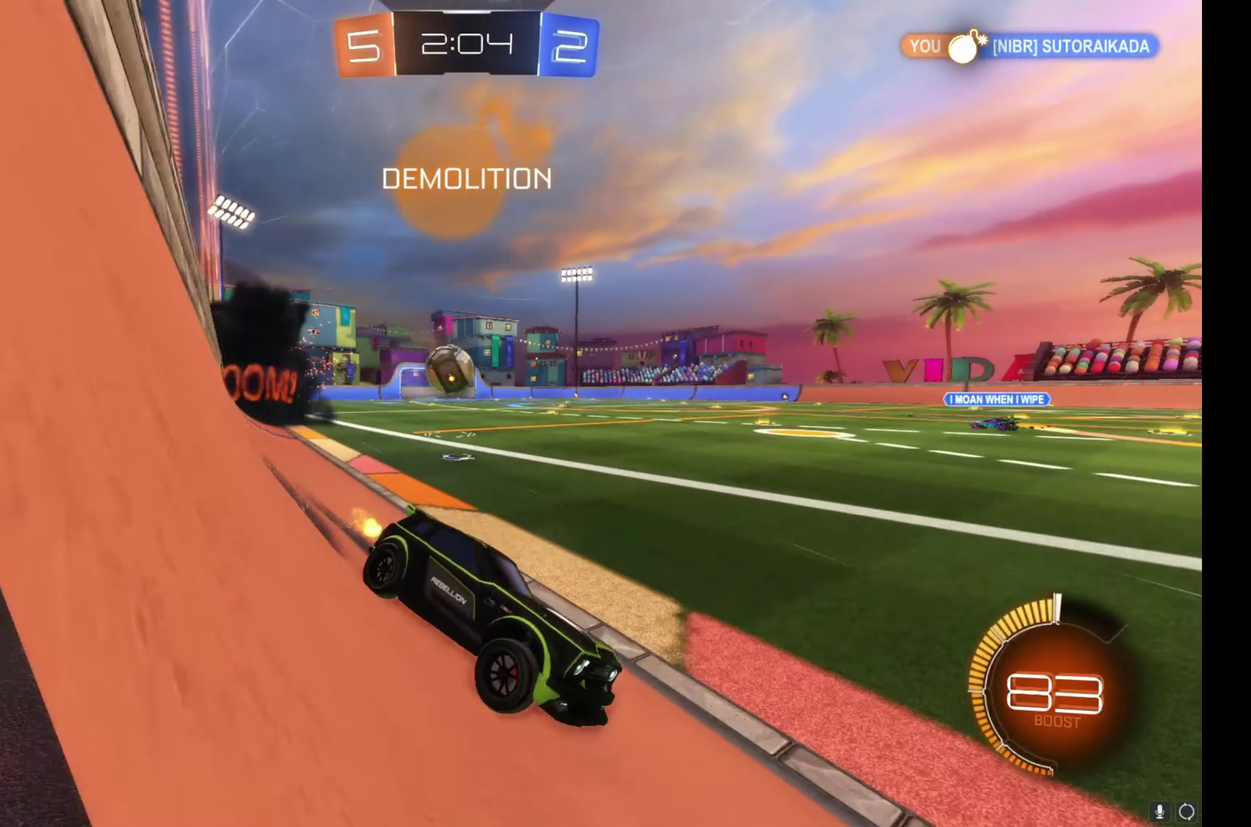
{"buttons": ["R2"], "left_stick": "left", "right_stick": "center", "events": [[150, "left_stick", "right"], [367, "left_stick", "center"], [483, "left_stick", "left"]]}
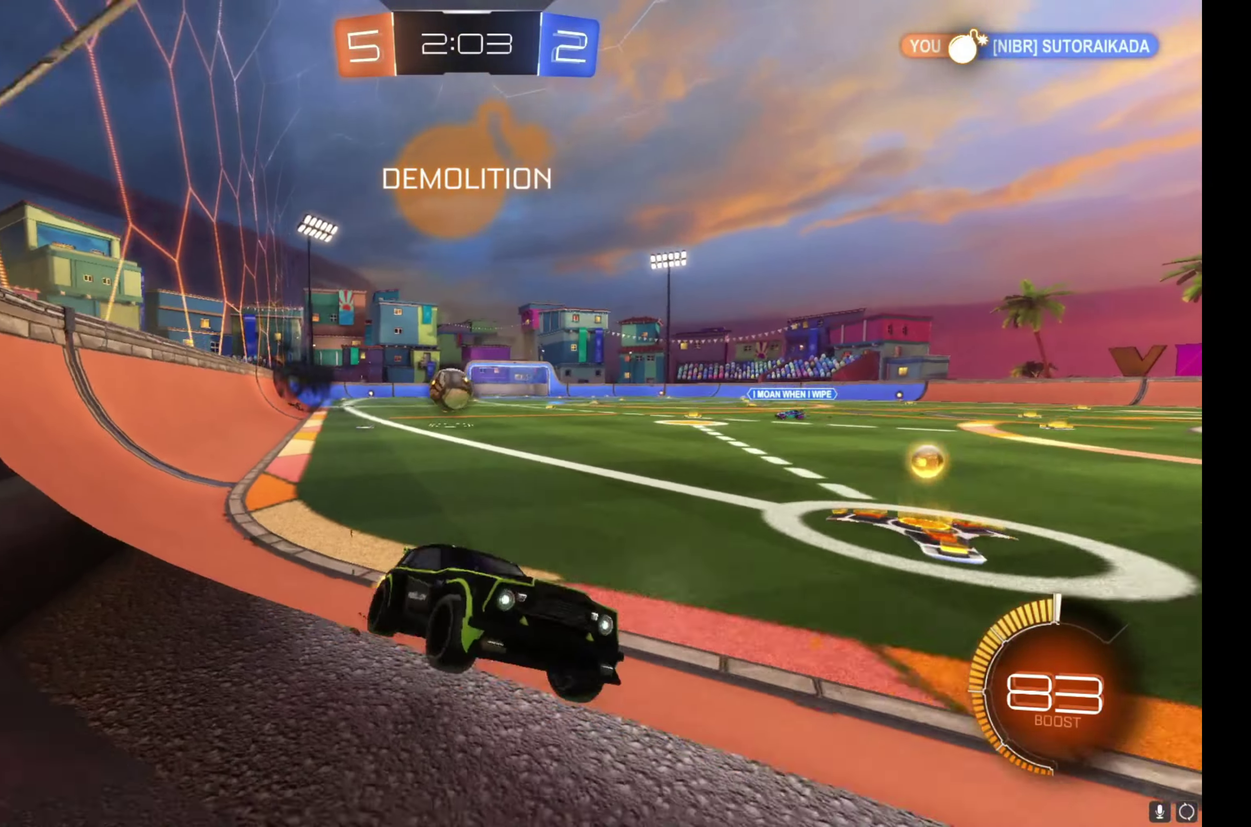
{"buttons": ["R2"], "left_stick": "up-left", "right_stick": "center", "events": [[67, "L1", "down"], [133, "left_stick", "up-left"], [450, "L1", "up"]]}
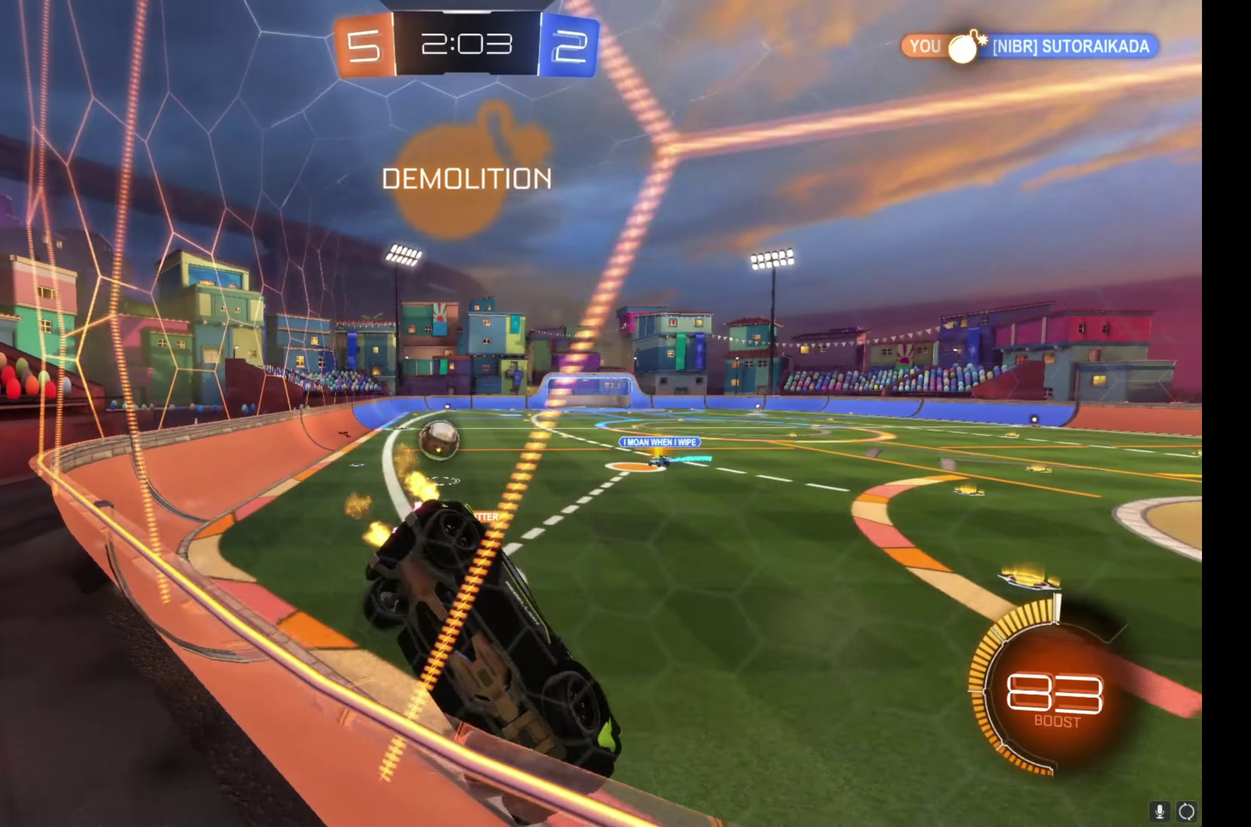
{"buttons": ["R2"], "left_stick": "right", "right_stick": "center", "events": [[217, "left_stick", "center"], [400, "left_stick", "right"]]}
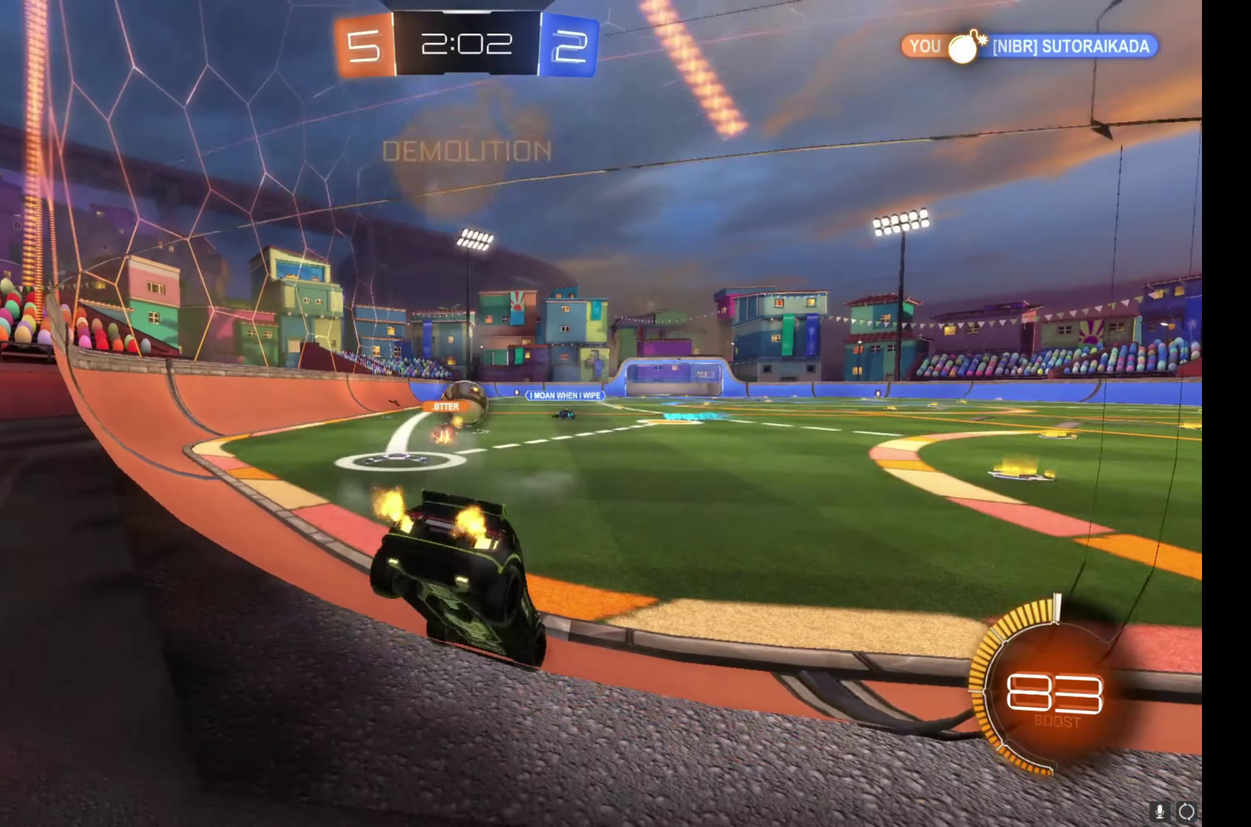
{"buttons": ["B", "R2"], "left_stick": "center", "right_stick": "center", "events": [[217, "left_stick", "center"], [400, "left_stick", "right"], [433, "B", "down"], [483, "left_stick", "center"]]}
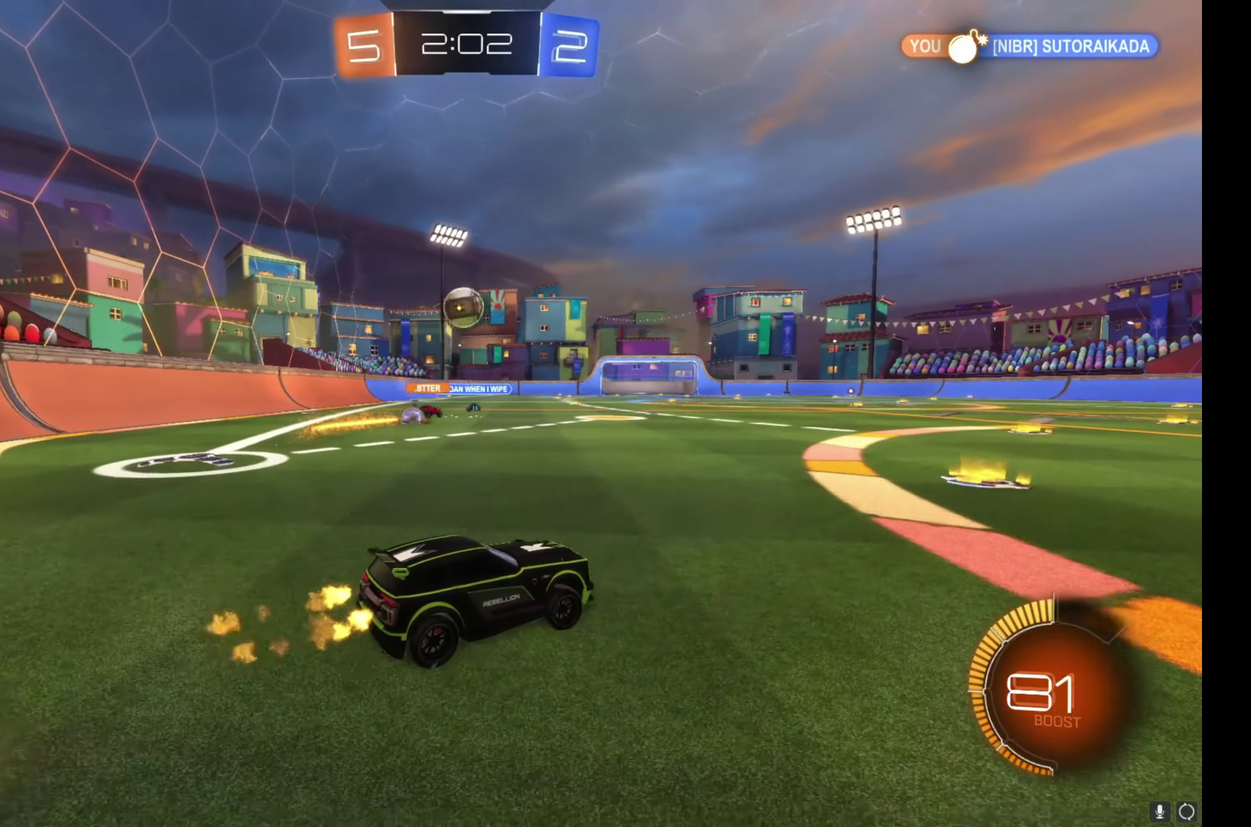
{"buttons": ["R2"], "left_stick": "center", "right_stick": "center", "events": [[133, "left_stick", "up-left"], [233, "left_stick", "center"], [267, "B", "up"], [367, "left_stick", "up-left"], [433, "left_stick", "center"]]}
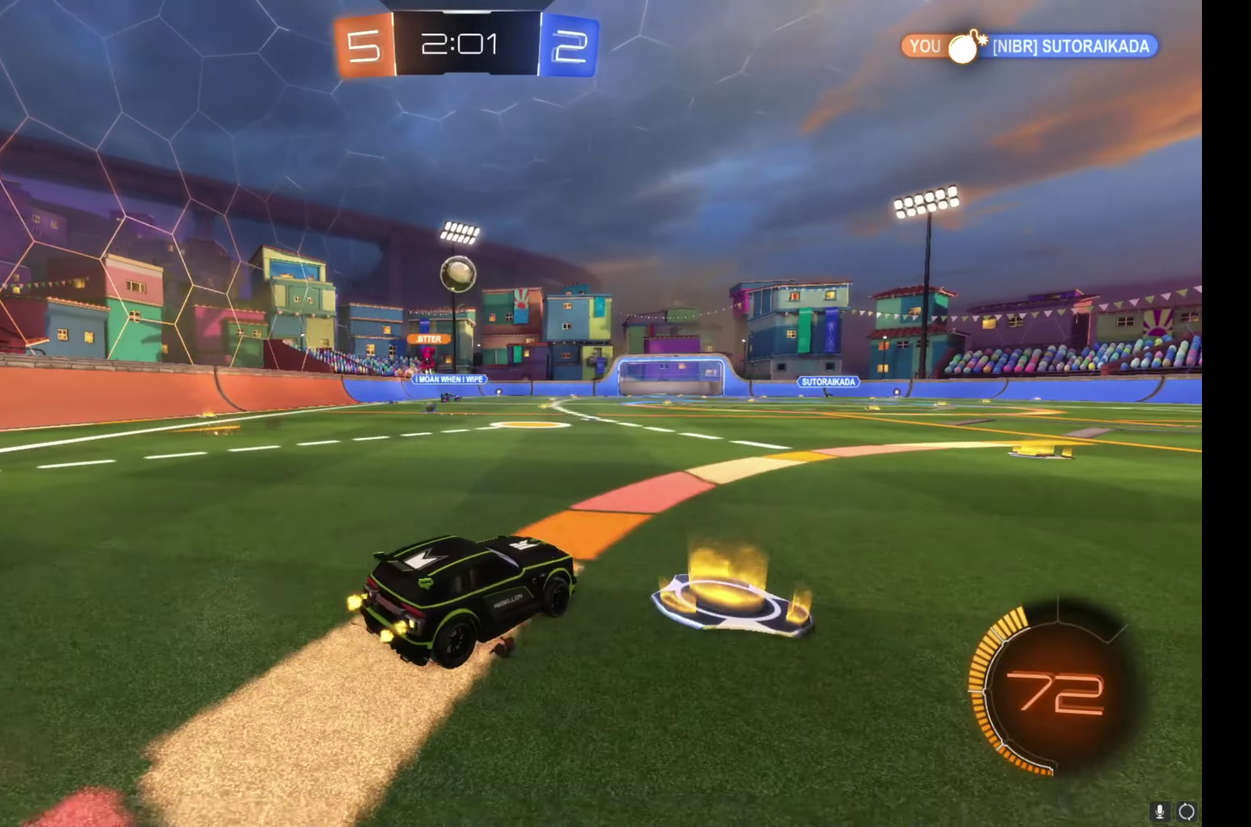
{"buttons": ["B", "R2"], "left_stick": "center", "right_stick": "center", "events": [[150, "B", "down"], [217, "left_stick", "right"], [367, "left_stick", "center"]]}
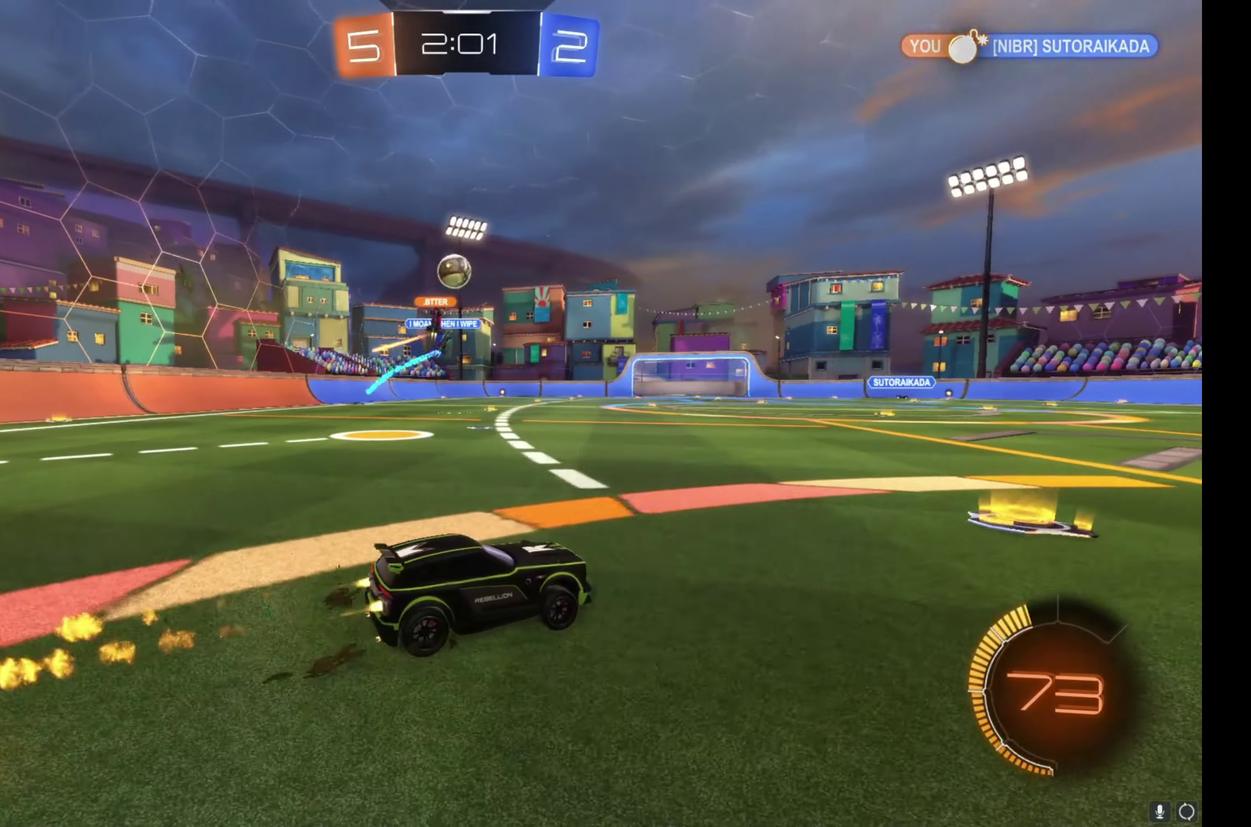
{"buttons": ["R2"], "left_stick": "center", "right_stick": "center", "events": [[100, "left_stick", "up-left"], [200, "B", "up"], [450, "left_stick", "center"]]}
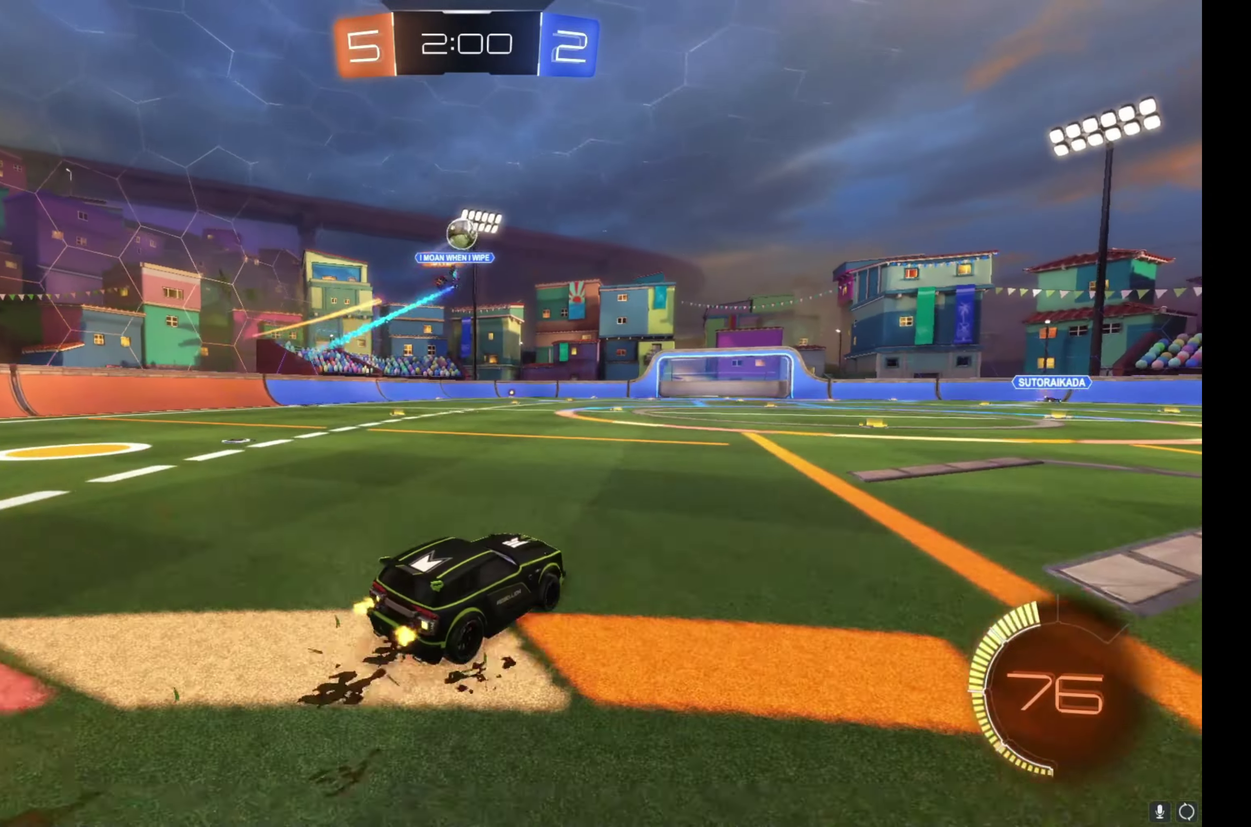
{"buttons": ["R2"], "left_stick": "up-left", "right_stick": "center", "events": [[167, "left_stick", "up-left"], [233, "left_stick", "center"], [483, "left_stick", "up-left"]]}
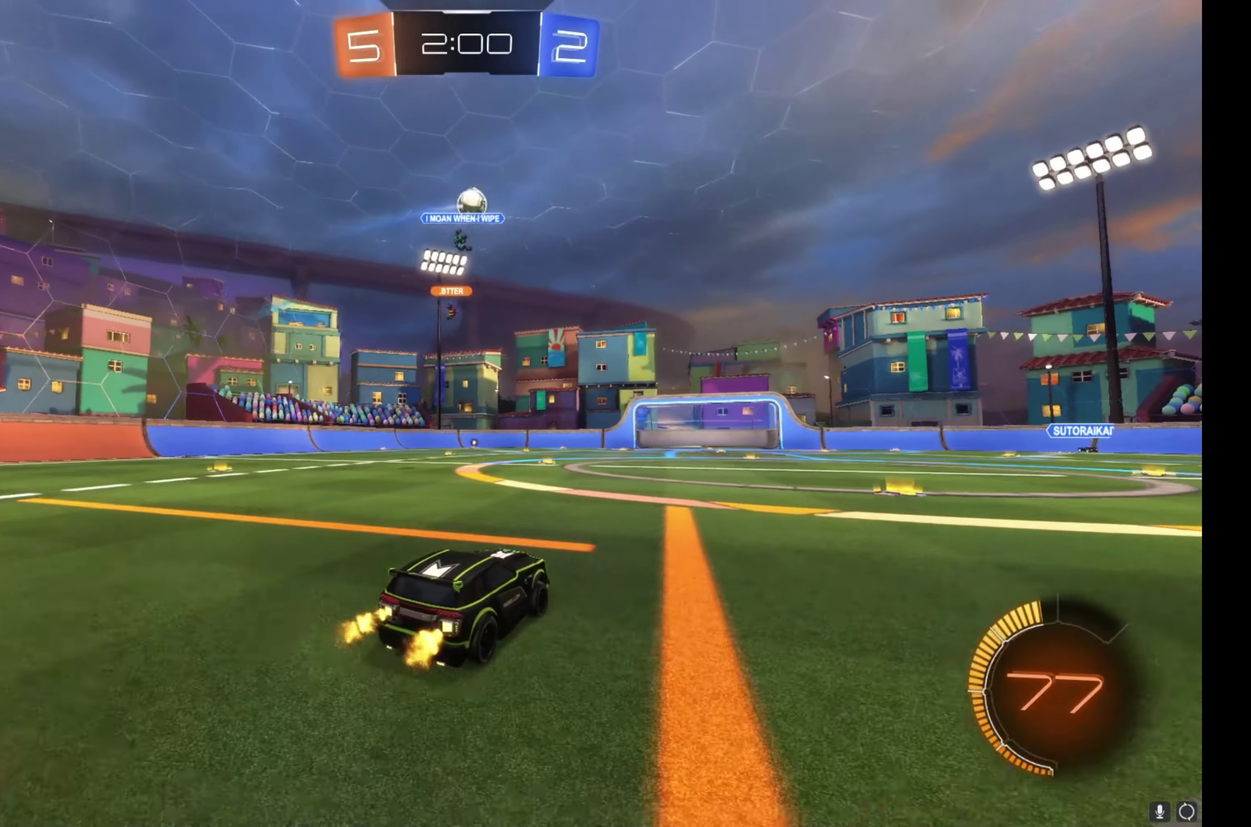
{"buttons": ["R2"], "left_stick": "center", "right_stick": "center", "events": [[50, "left_stick", "center"], [133, "B", "down"], [433, "B", "up"]]}
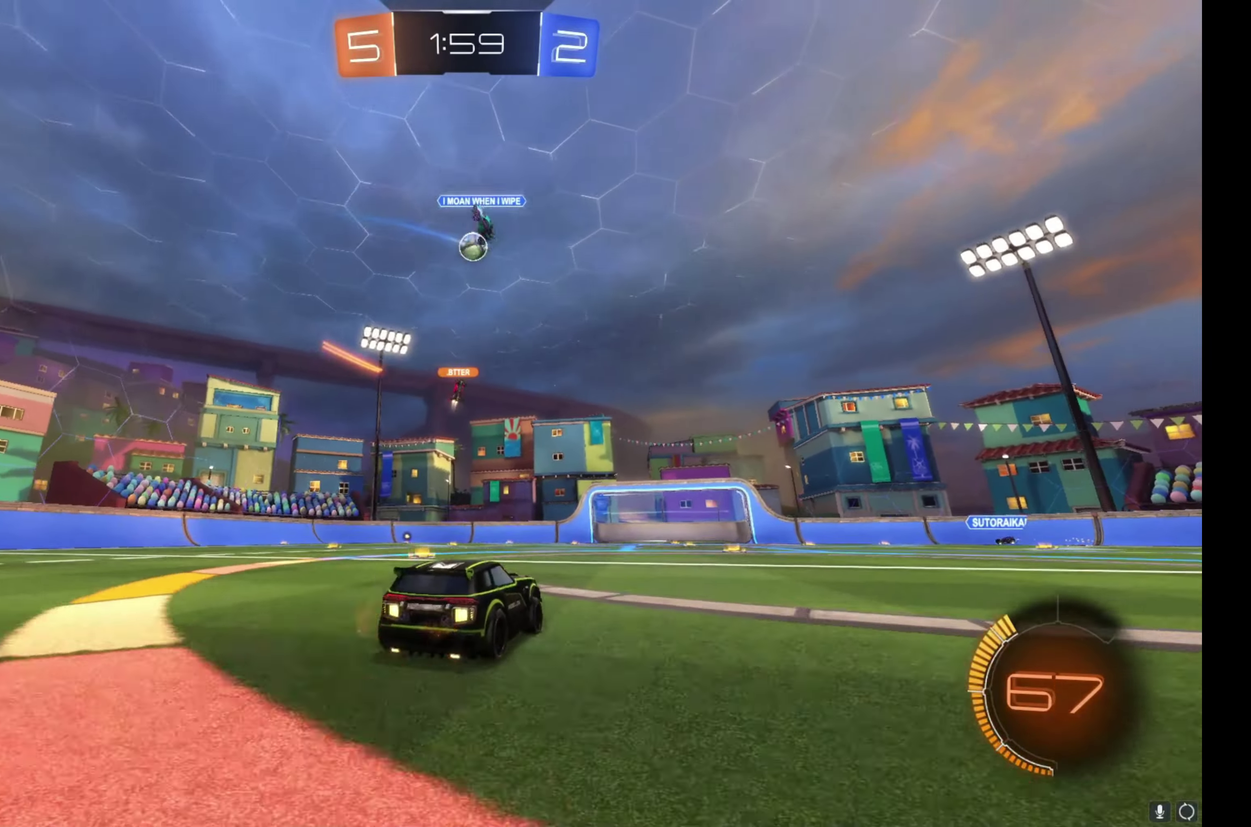
{"buttons": ["R2"], "left_stick": "center", "right_stick": "center", "events": []}
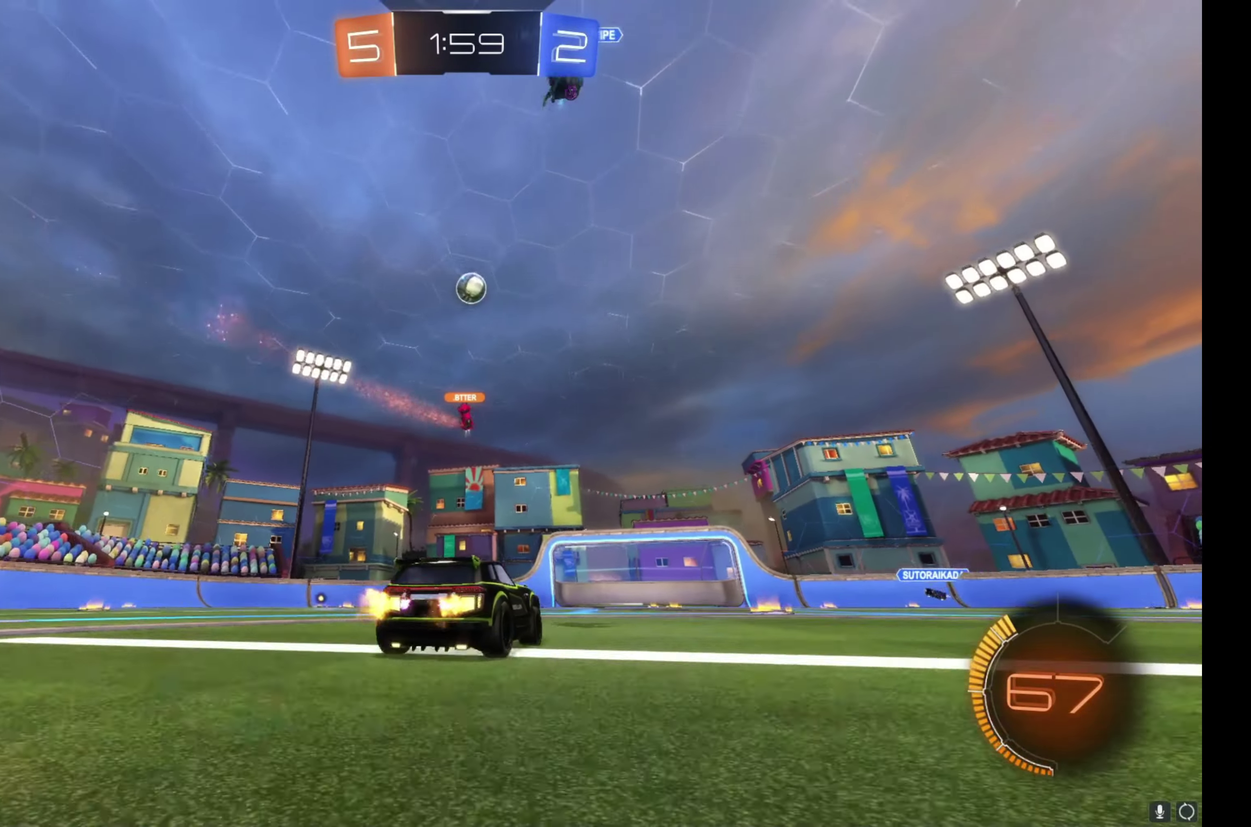
{"buttons": ["R2"], "left_stick": "center", "right_stick": "center", "events": [[183, "R2", "up"], [233, "L2", "down"], [317, "left_stick", "right"], [383, "L2", "up"], [383, "left_stick", "center"], [500, "R2", "down"]]}
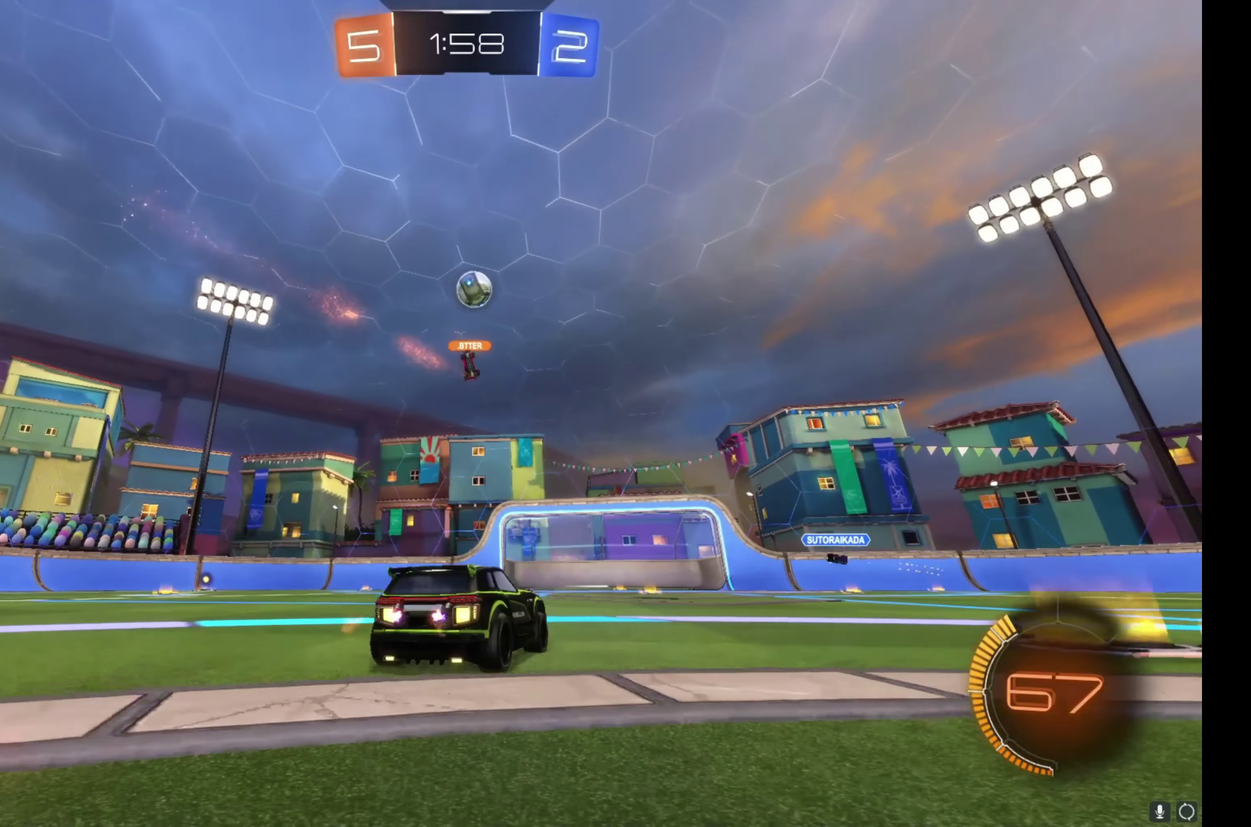
{"buttons": ["R2"], "left_stick": "center", "right_stick": "center", "events": []}
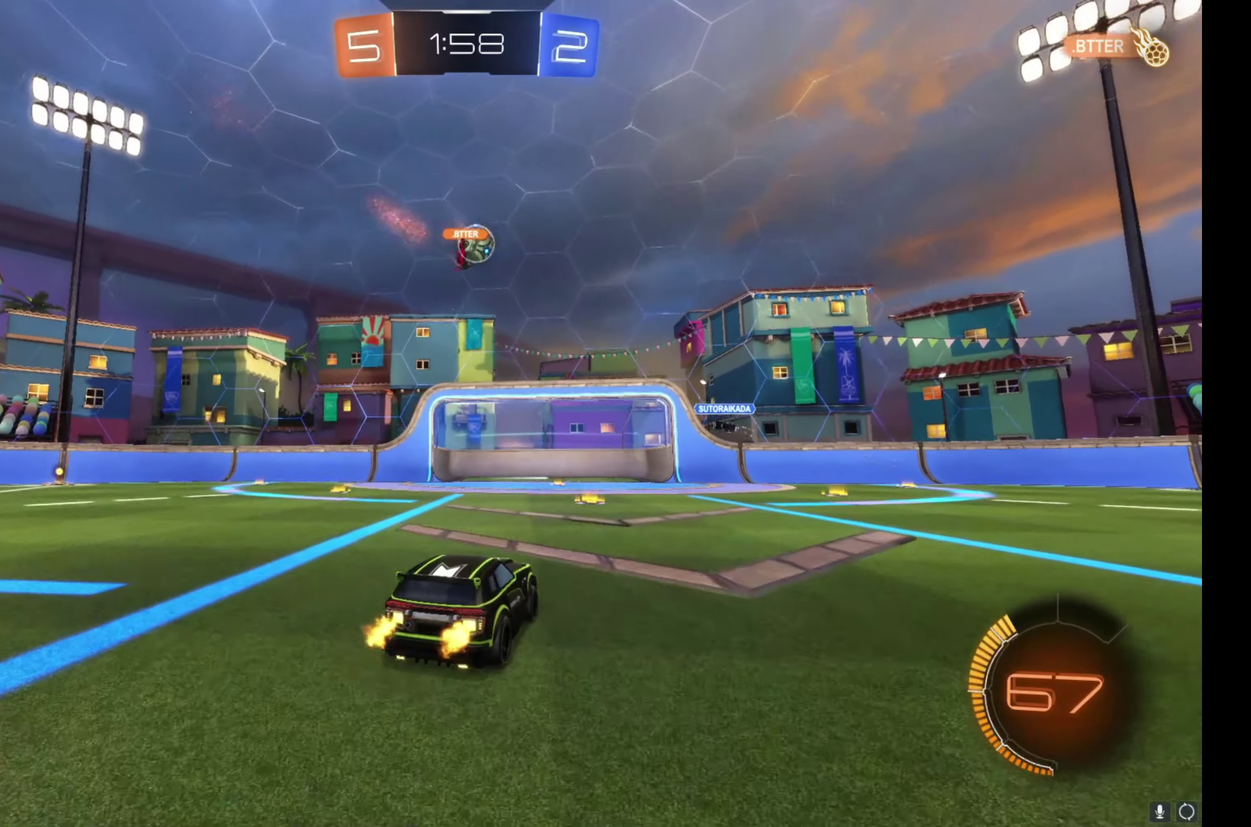
{"buttons": [], "left_stick": "center", "right_stick": "center", "events": [[183, "R2", "up"], [233, "L2", "down"], [467, "L2", "up"]]}
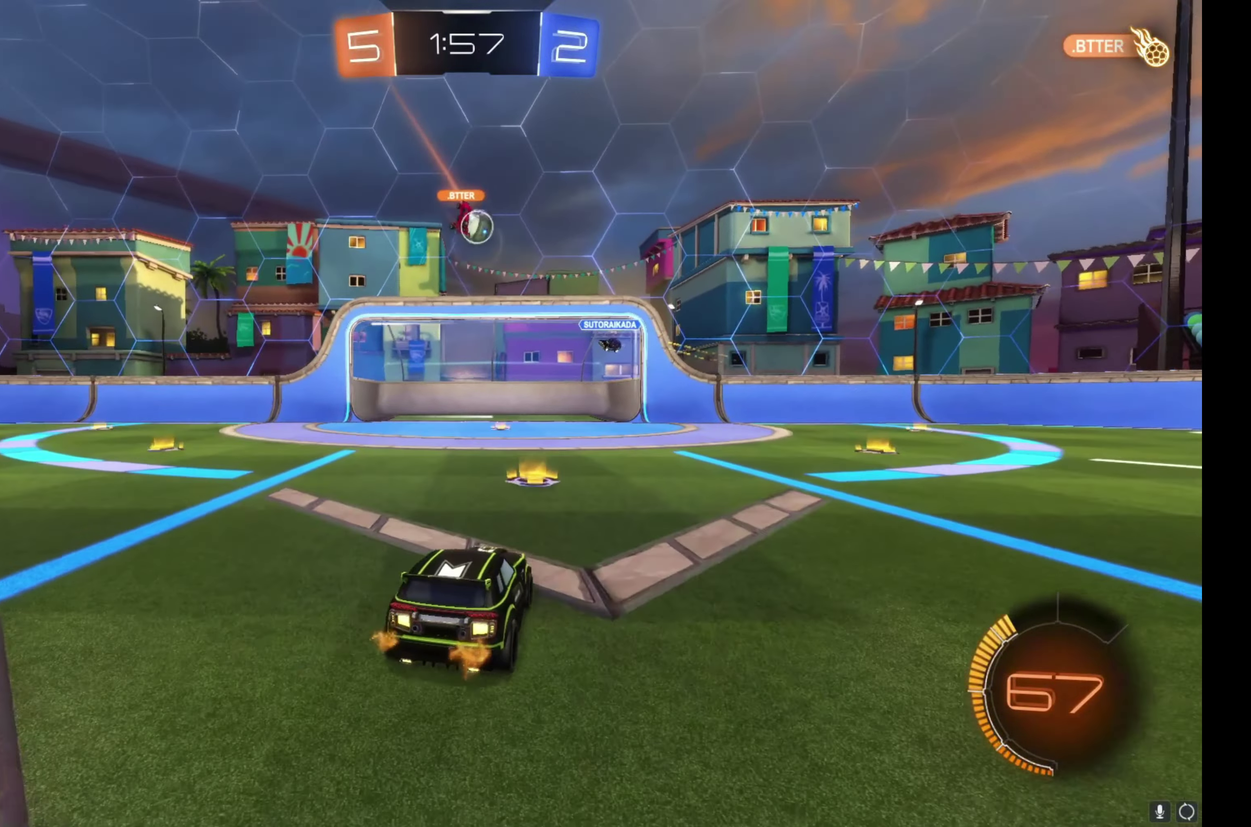
{"buttons": ["R2"], "left_stick": "right", "right_stick": "center", "events": [[17, "R2", "down"], [383, "left_stick", "right"]]}
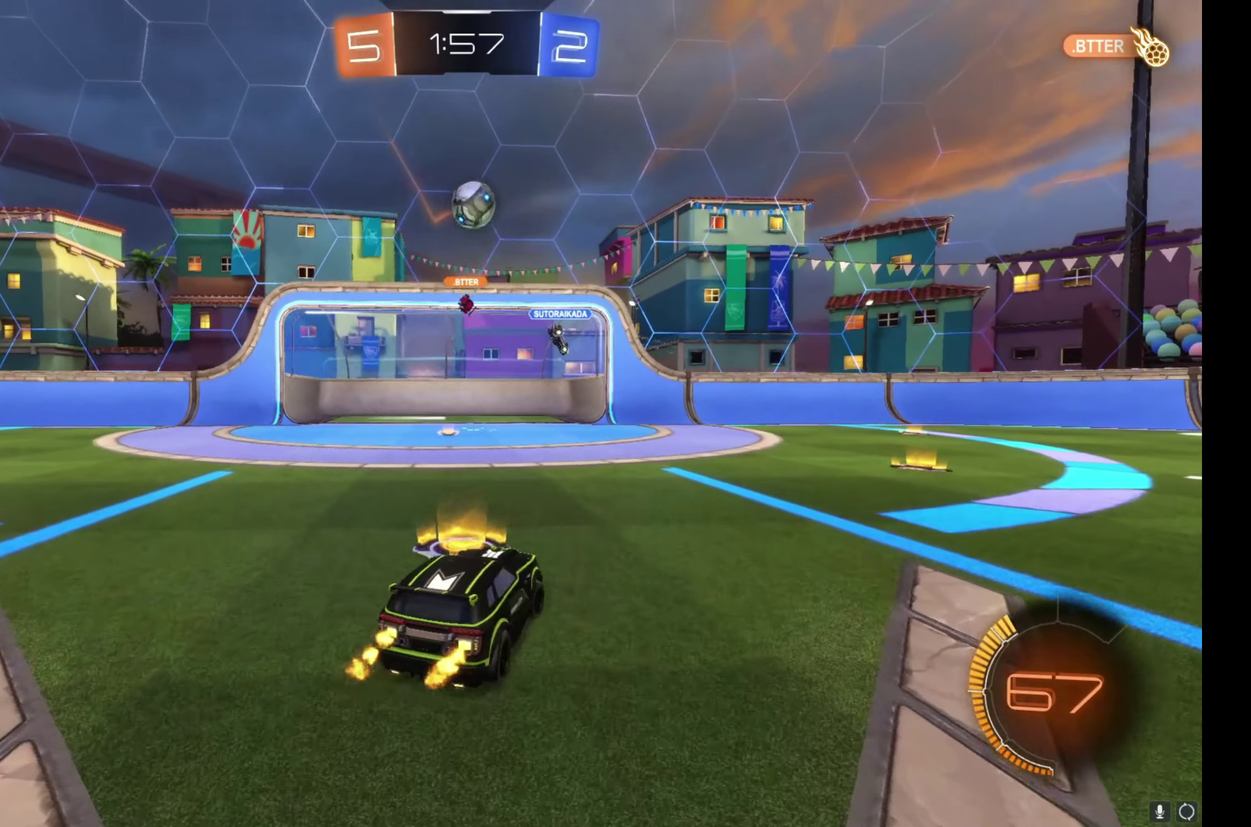
{"buttons": ["A", "R2"], "left_stick": "down", "right_stick": "center", "events": [[17, "left_stick", "center"], [217, "A", "down"], [267, "left_stick", "down"], [333, "A", "up"], [383, "left_stick", "center"], [433, "A", "down"], [500, "left_stick", "down"]]}